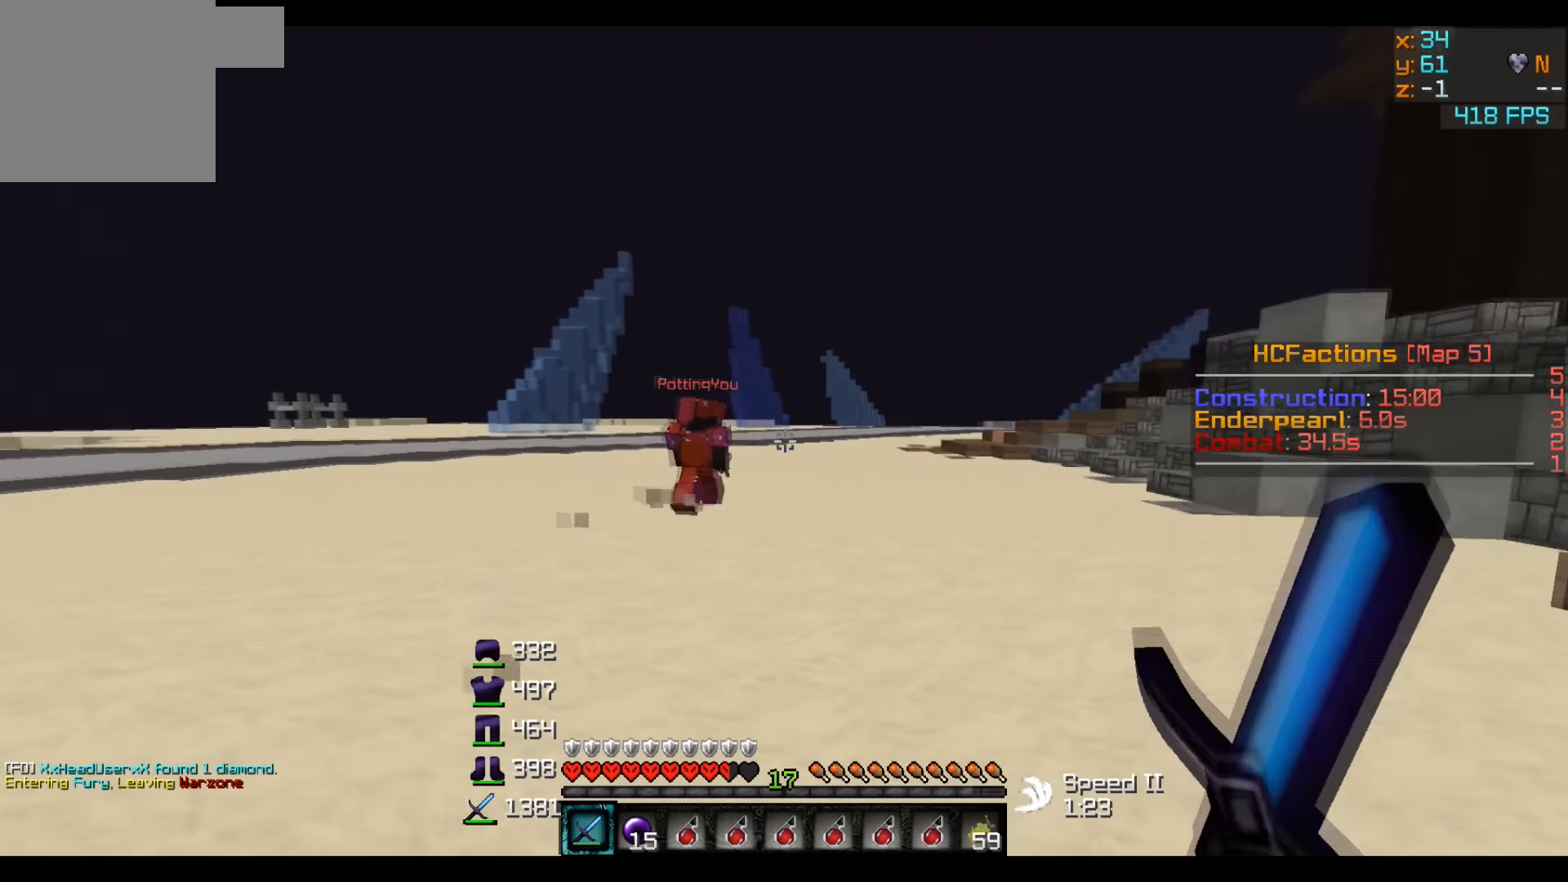
Gameplay with keyboard; each line is a JSON object with the keys held at the frame after it. "events" lists presses ("down") and releases ("up") of "a", "d", "s" and "w" between this image and that frame as [ms after this image, input, new state], when the widget could be followed in between. No other keys are recorded. Mouse input is not recorded.
{"keys": ["w"], "events": [[316, "d", "up"]]}
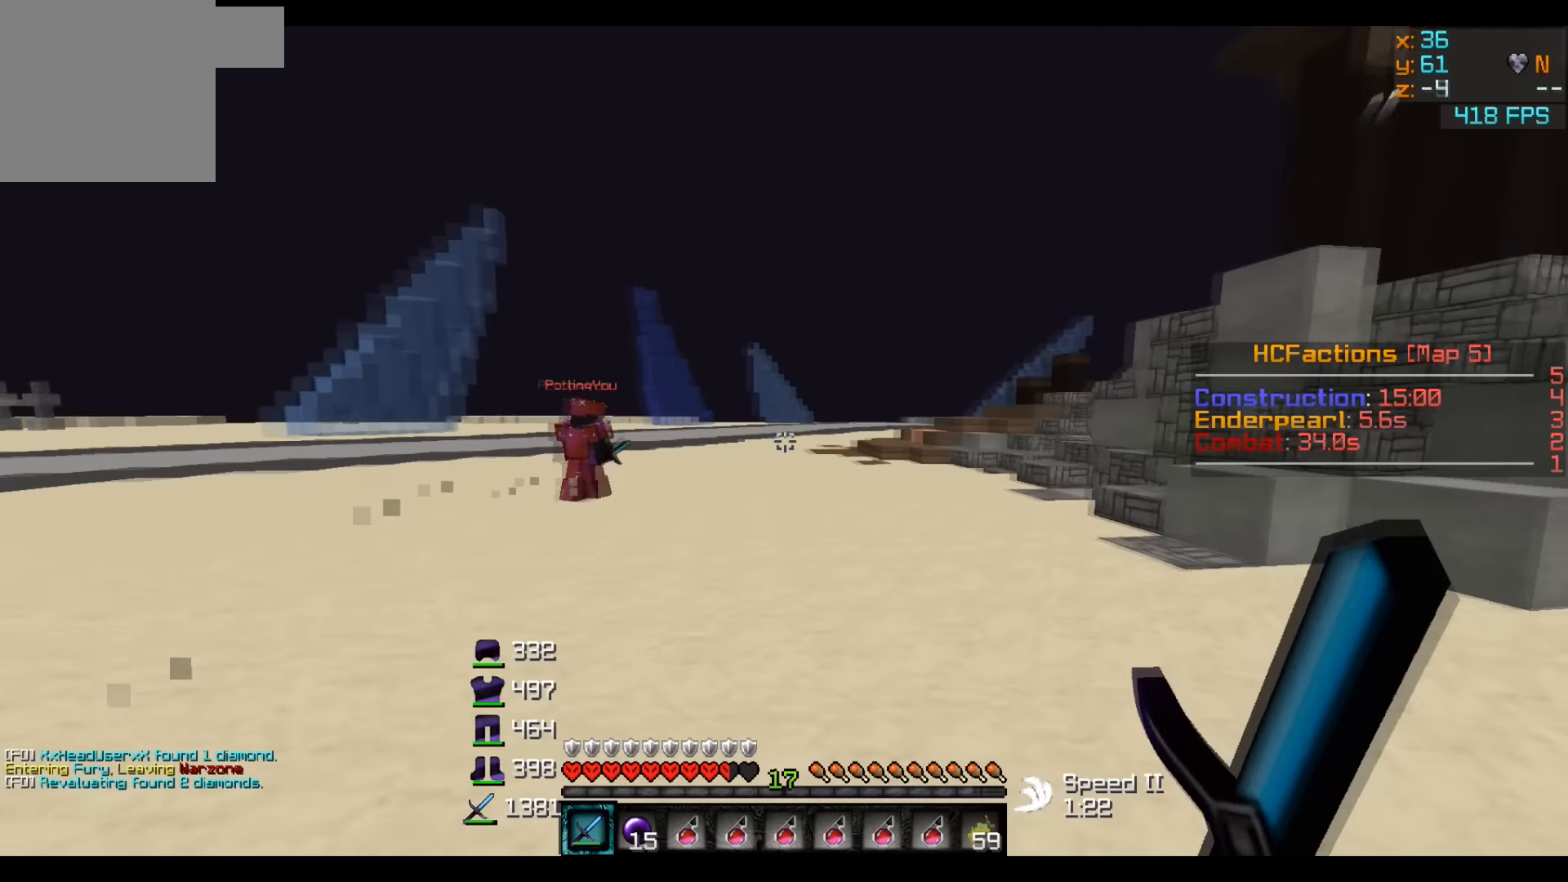
{"keys": ["w"], "events": []}
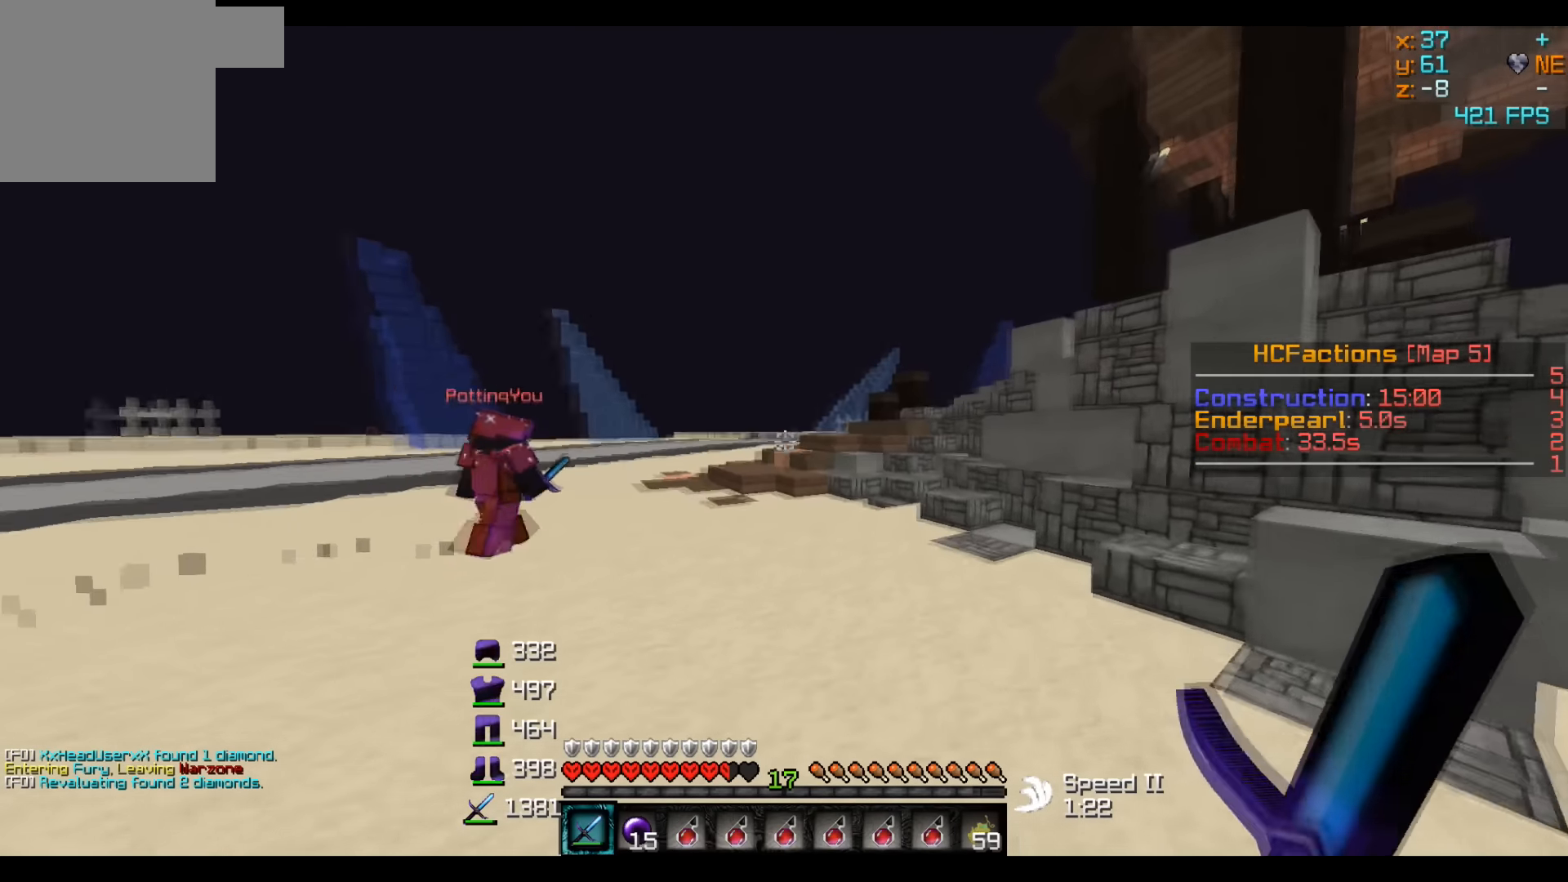
{"keys": ["w"], "events": []}
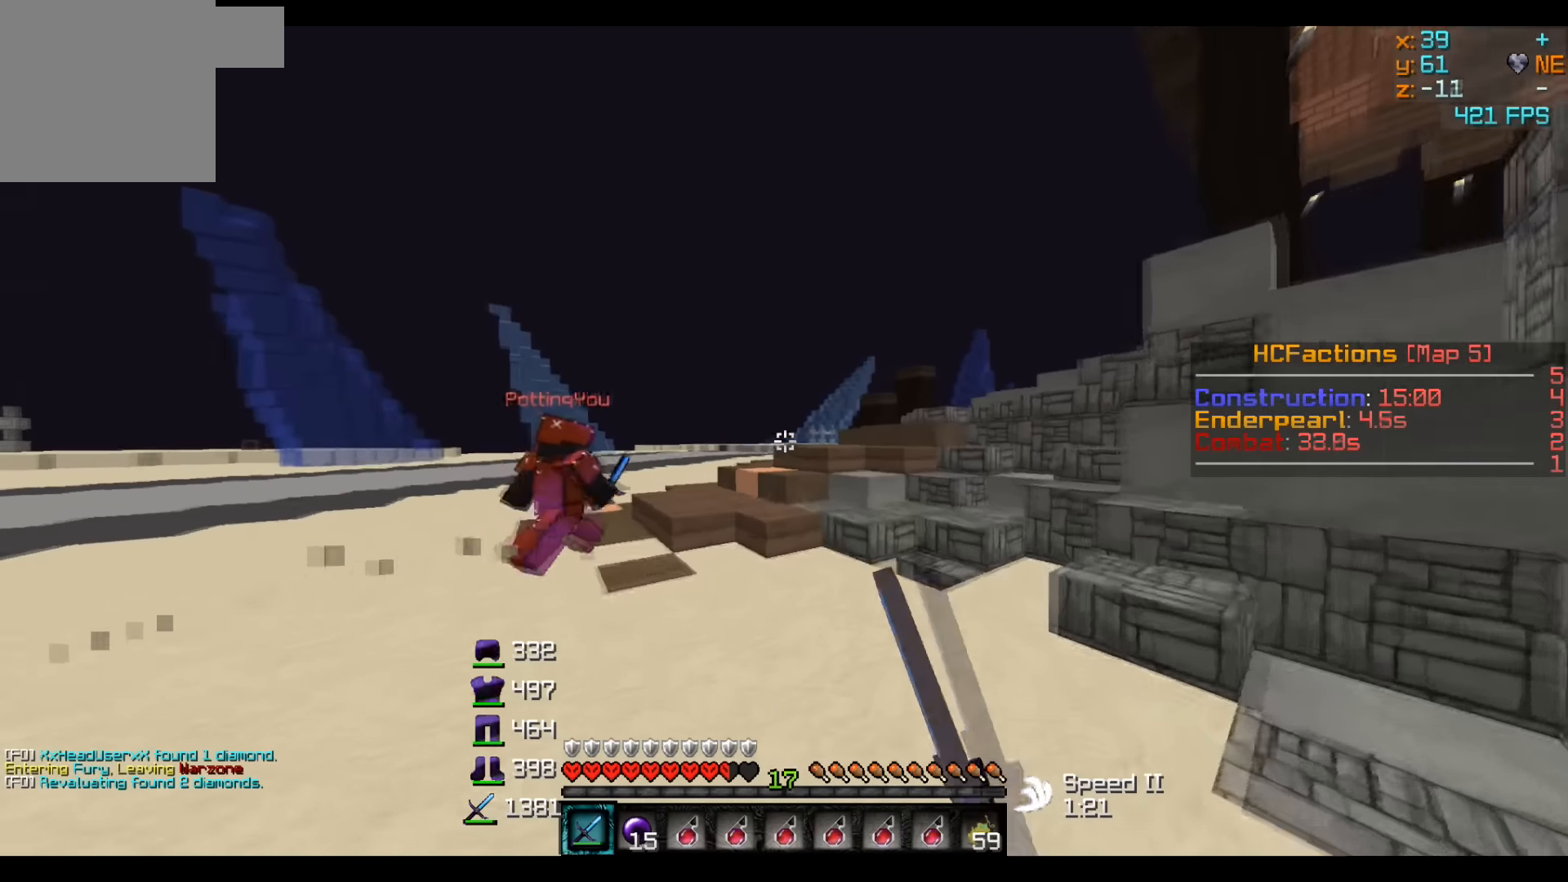
{"keys": ["d", "w"], "events": [[500, "d", "down"]]}
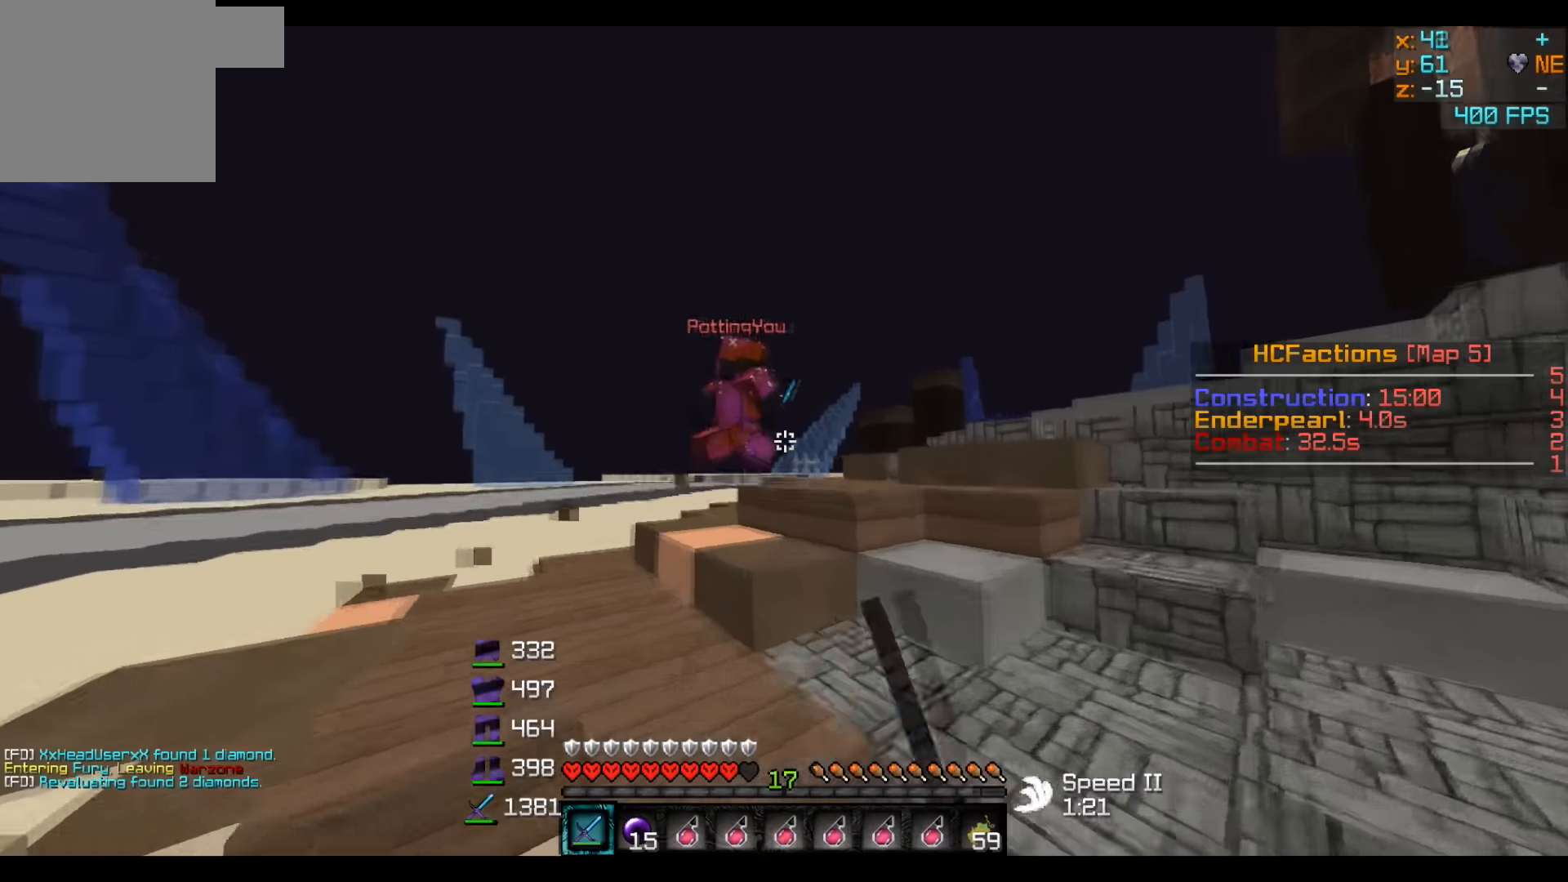
{"keys": ["w"], "events": [[300, "d", "up"]]}
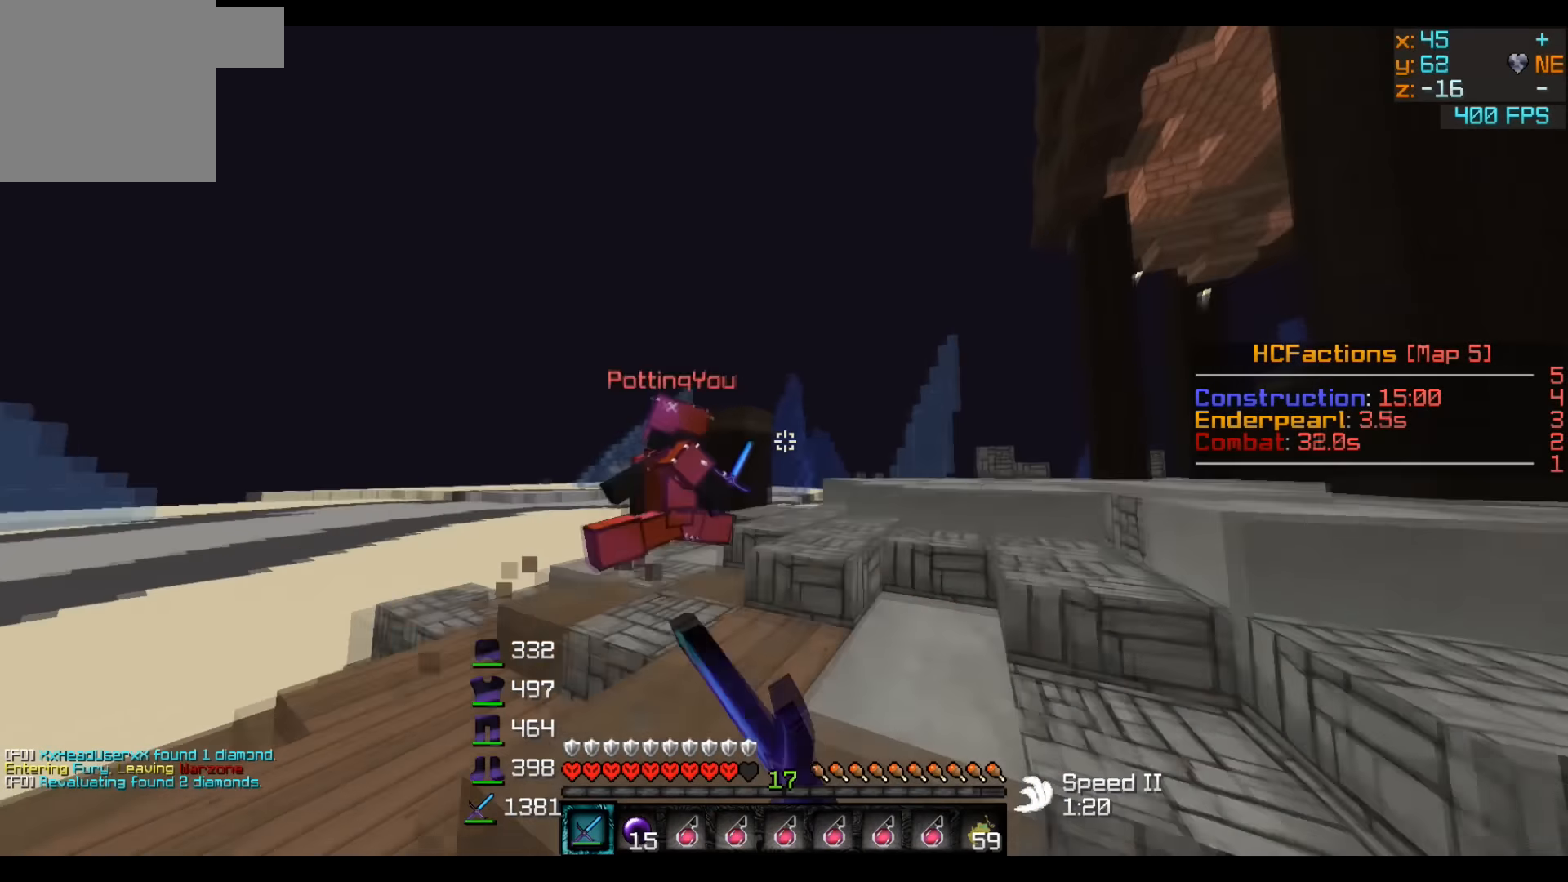
{"keys": ["w"], "events": []}
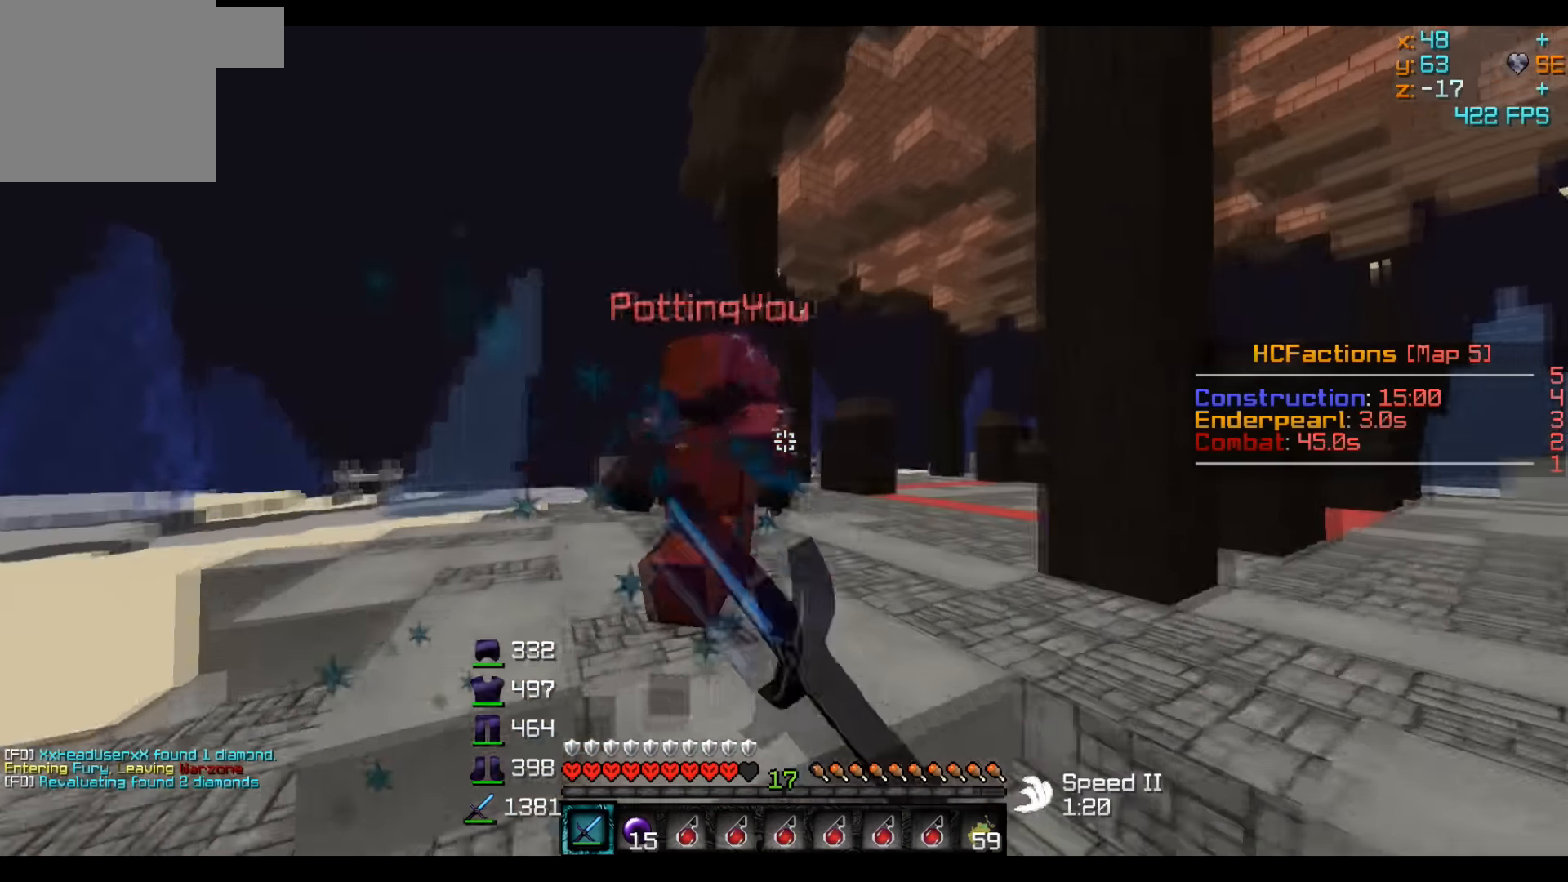
{"keys": ["w"], "events": []}
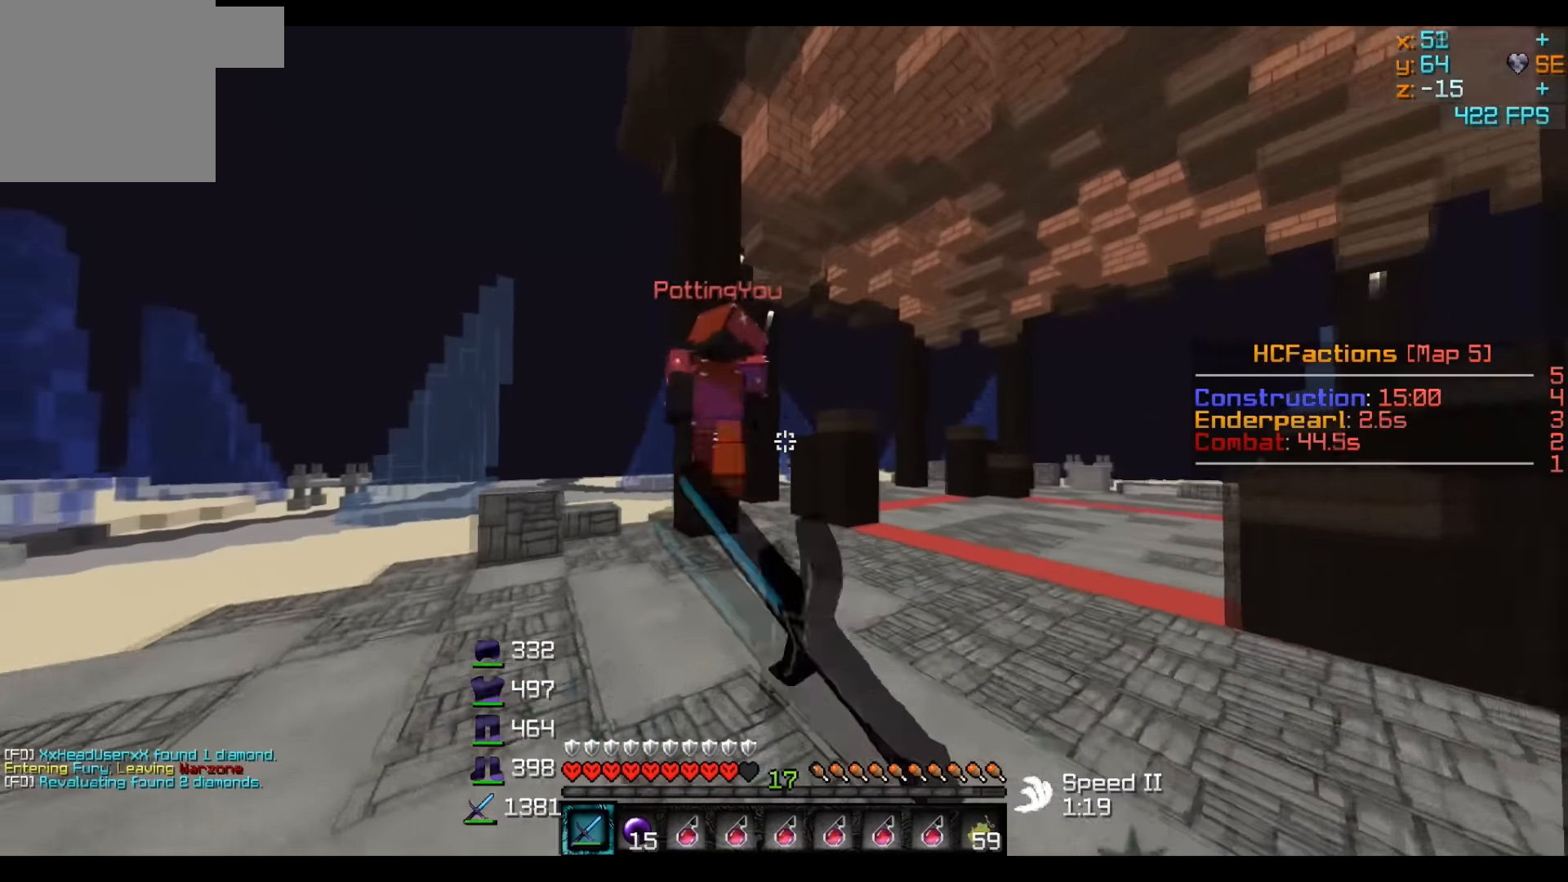
{"keys": ["d", "w"], "events": [[350, "d", "down"]]}
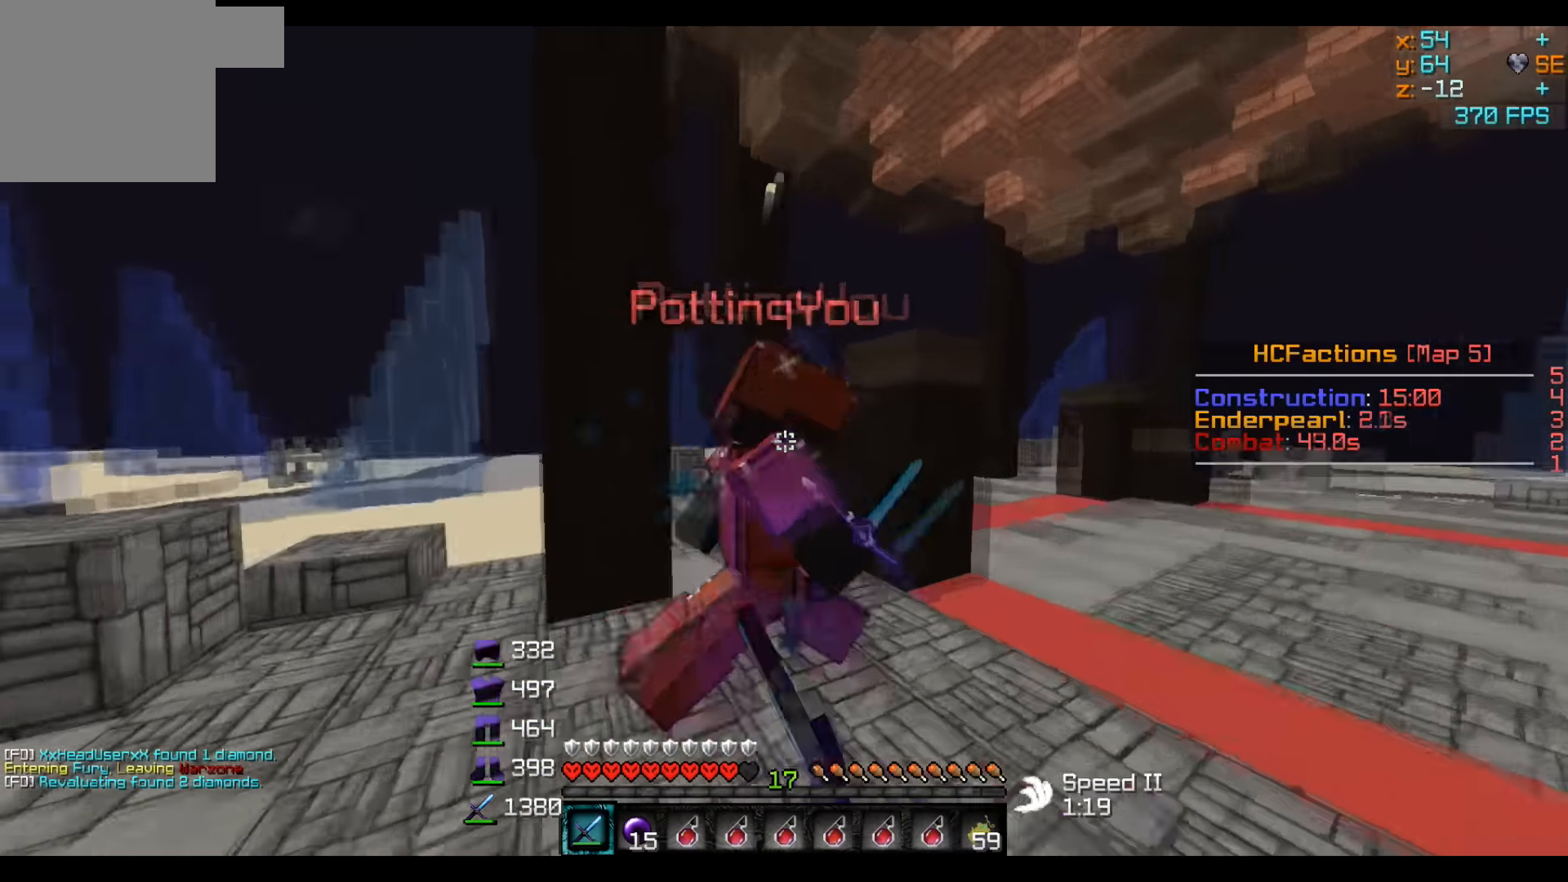
{"keys": ["d", "w"], "events": []}
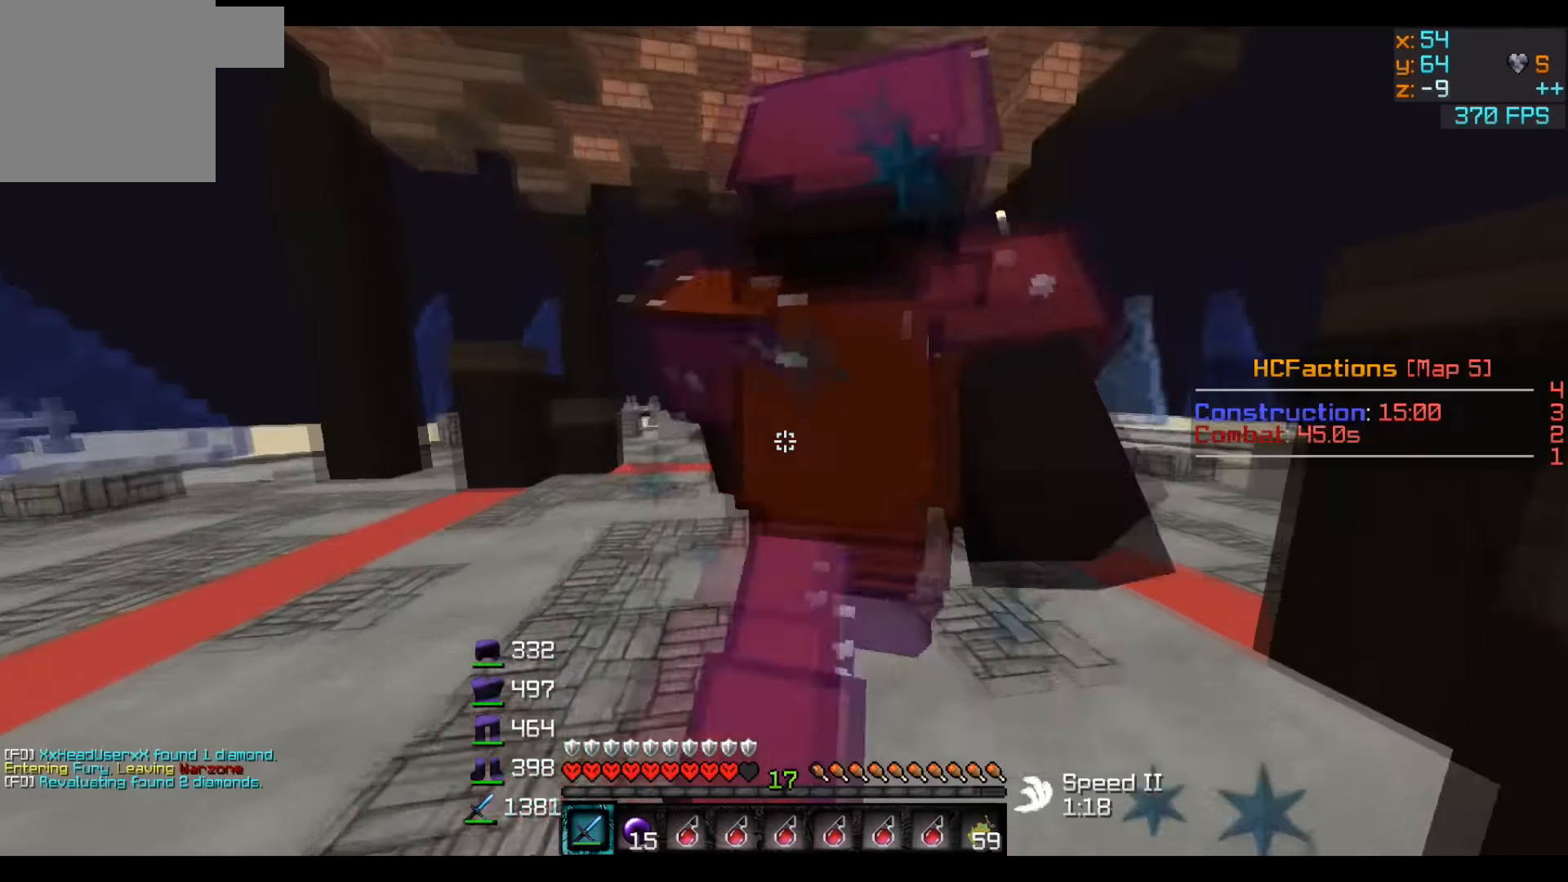
{"keys": ["w"], "events": [[50, "d", "up"]]}
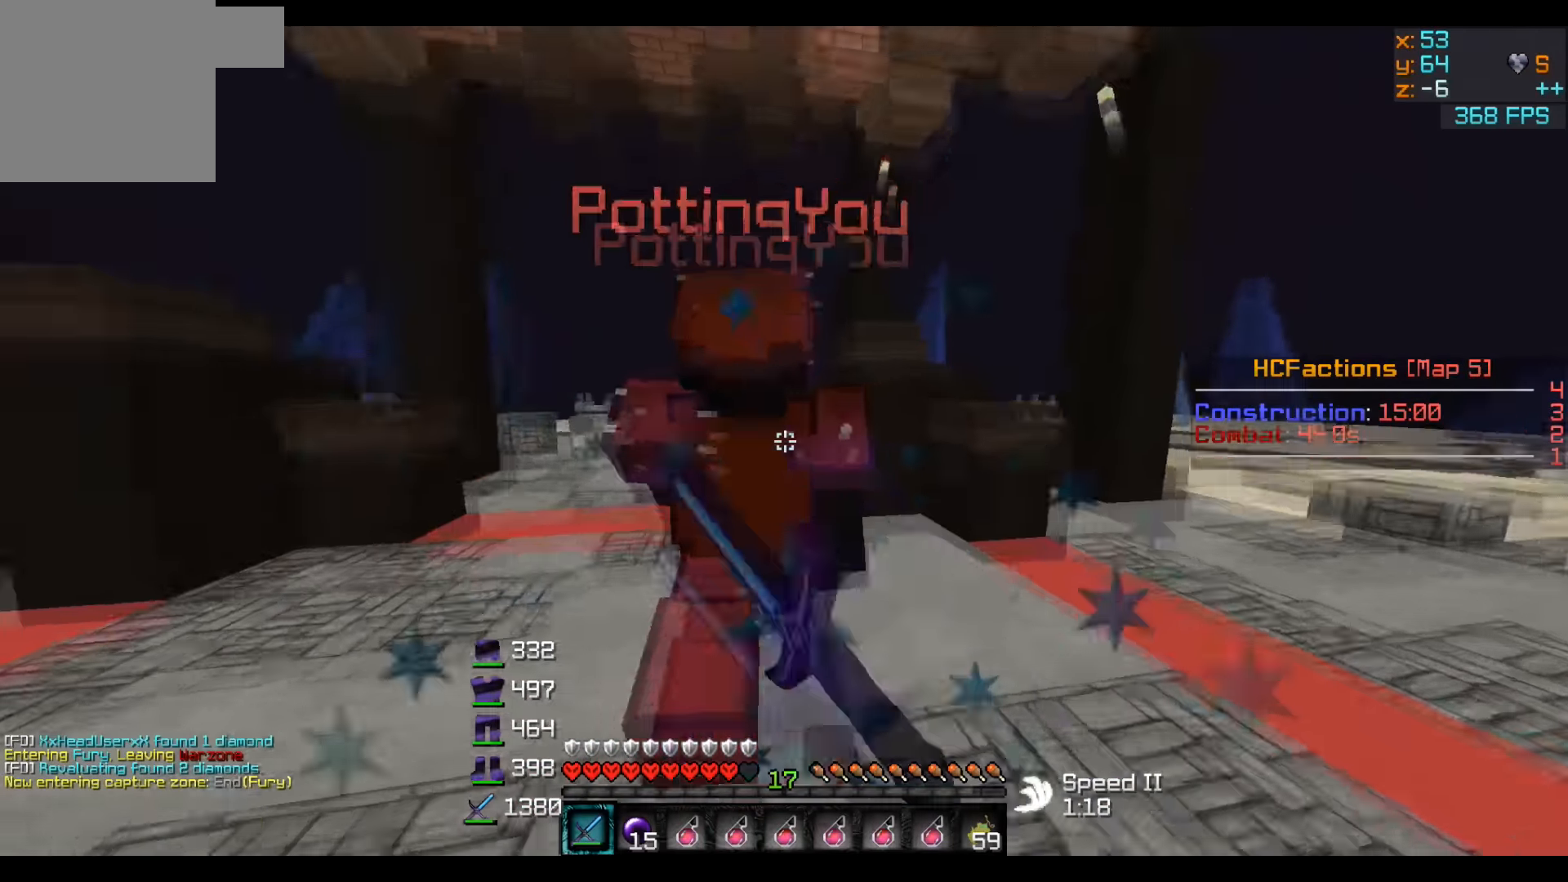
{"keys": ["w"], "events": []}
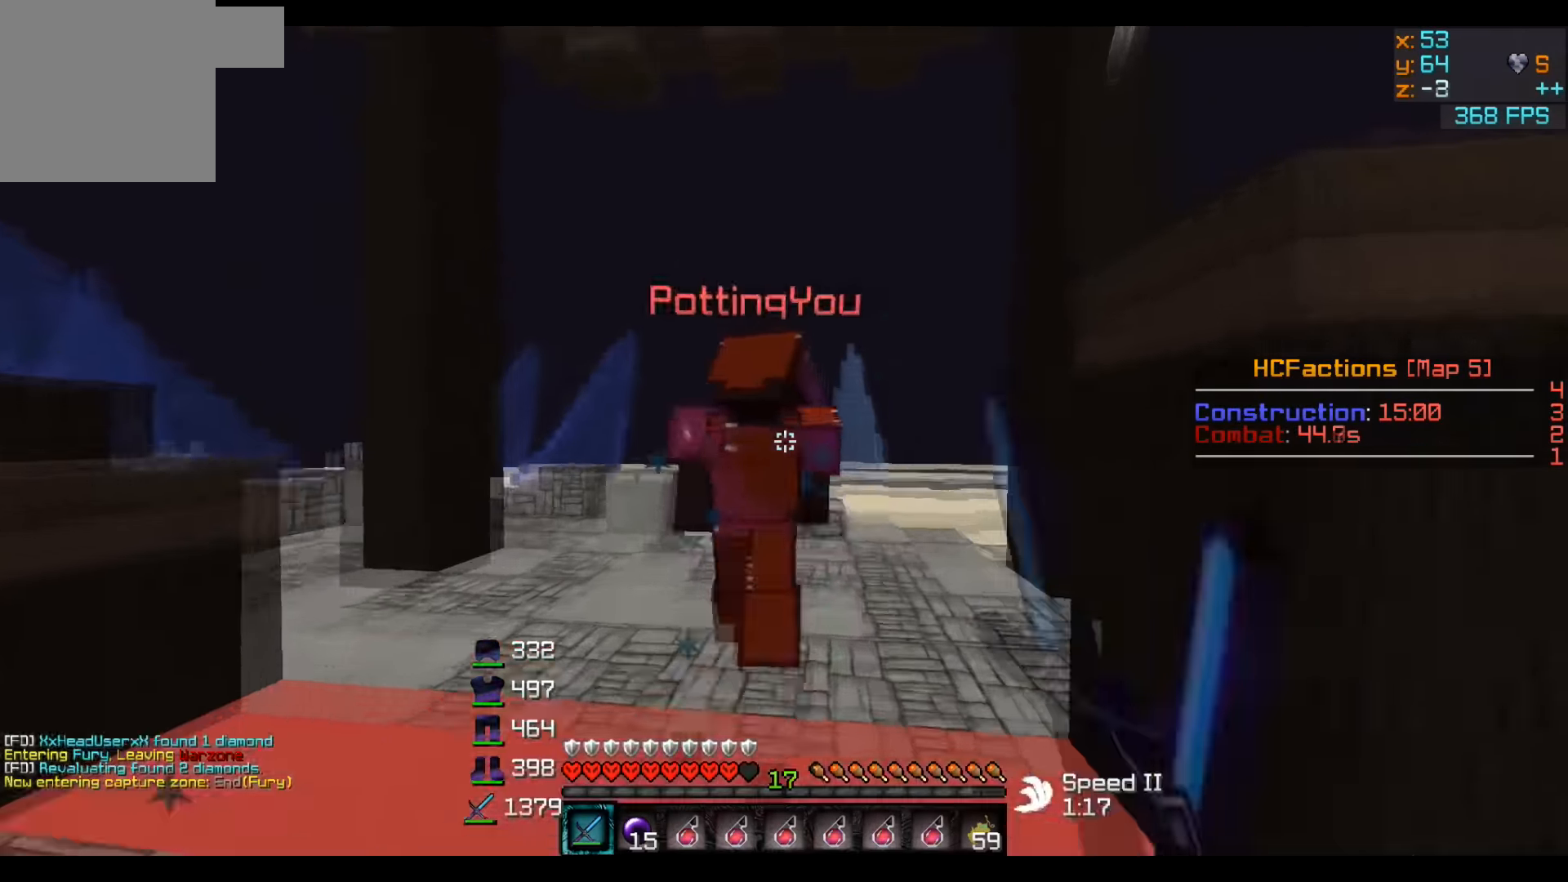
{"keys": ["w"], "events": []}
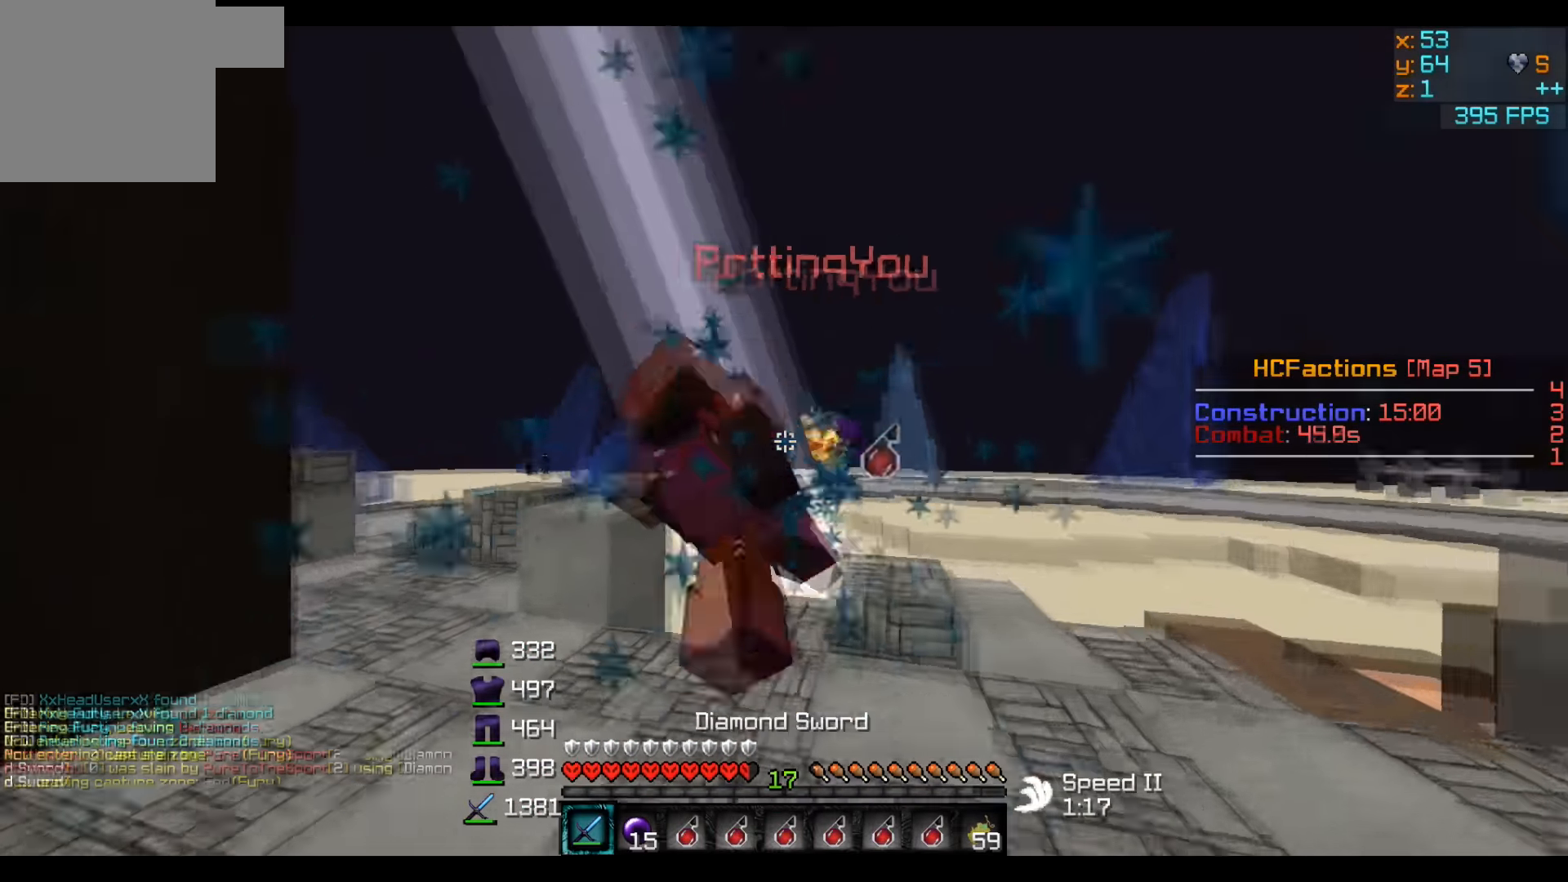
{"keys": ["d", "w"], "events": [[400, "d", "down"]]}
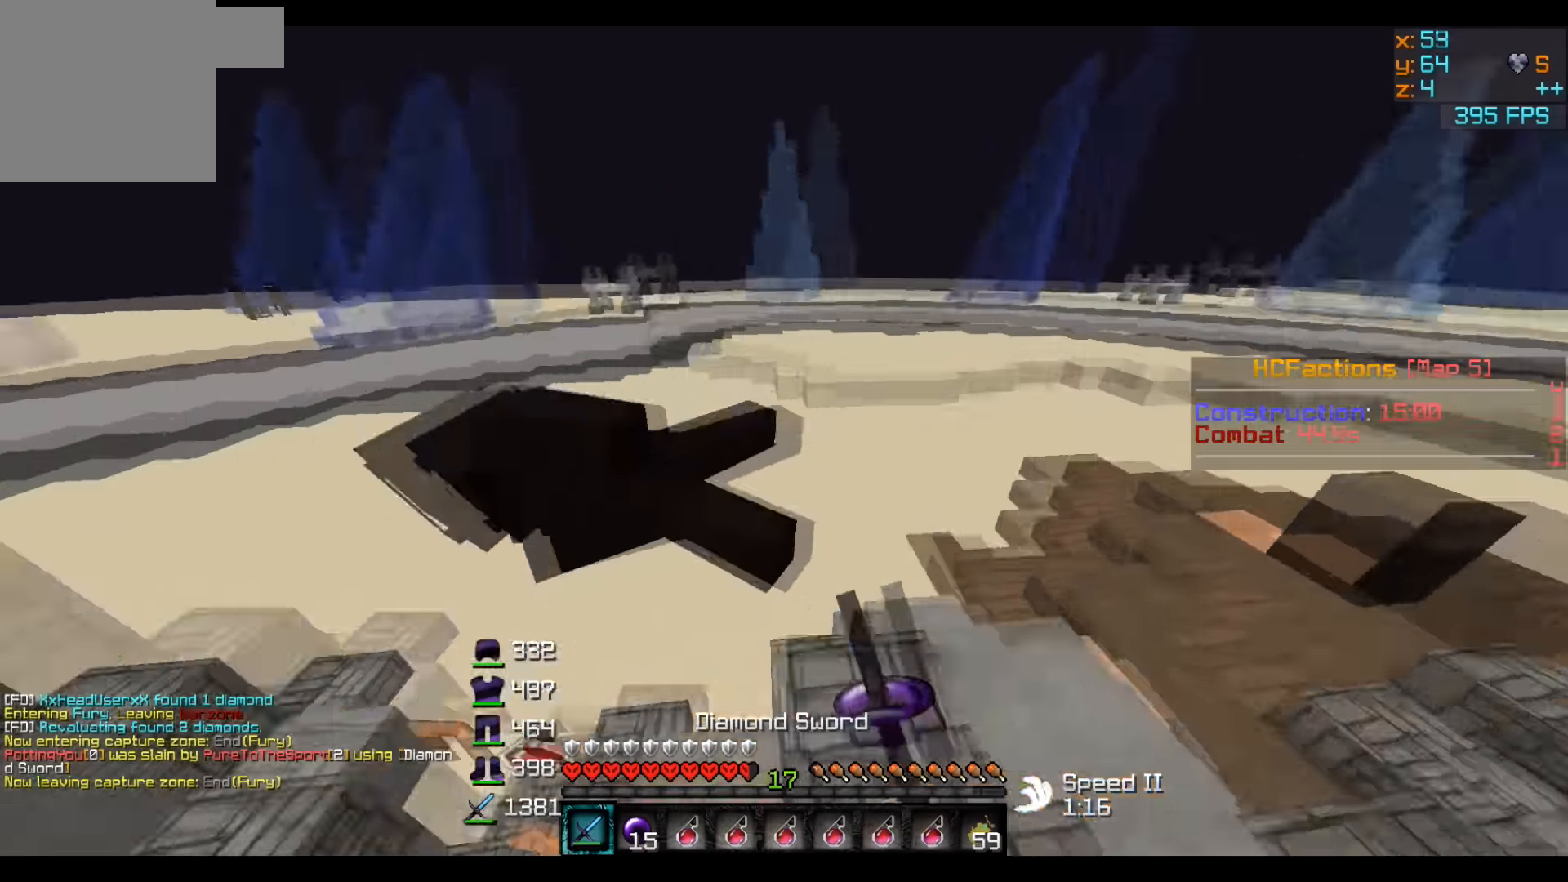
{"keys": [], "events": [[100, "w", "up"], [350, "d", "up"]]}
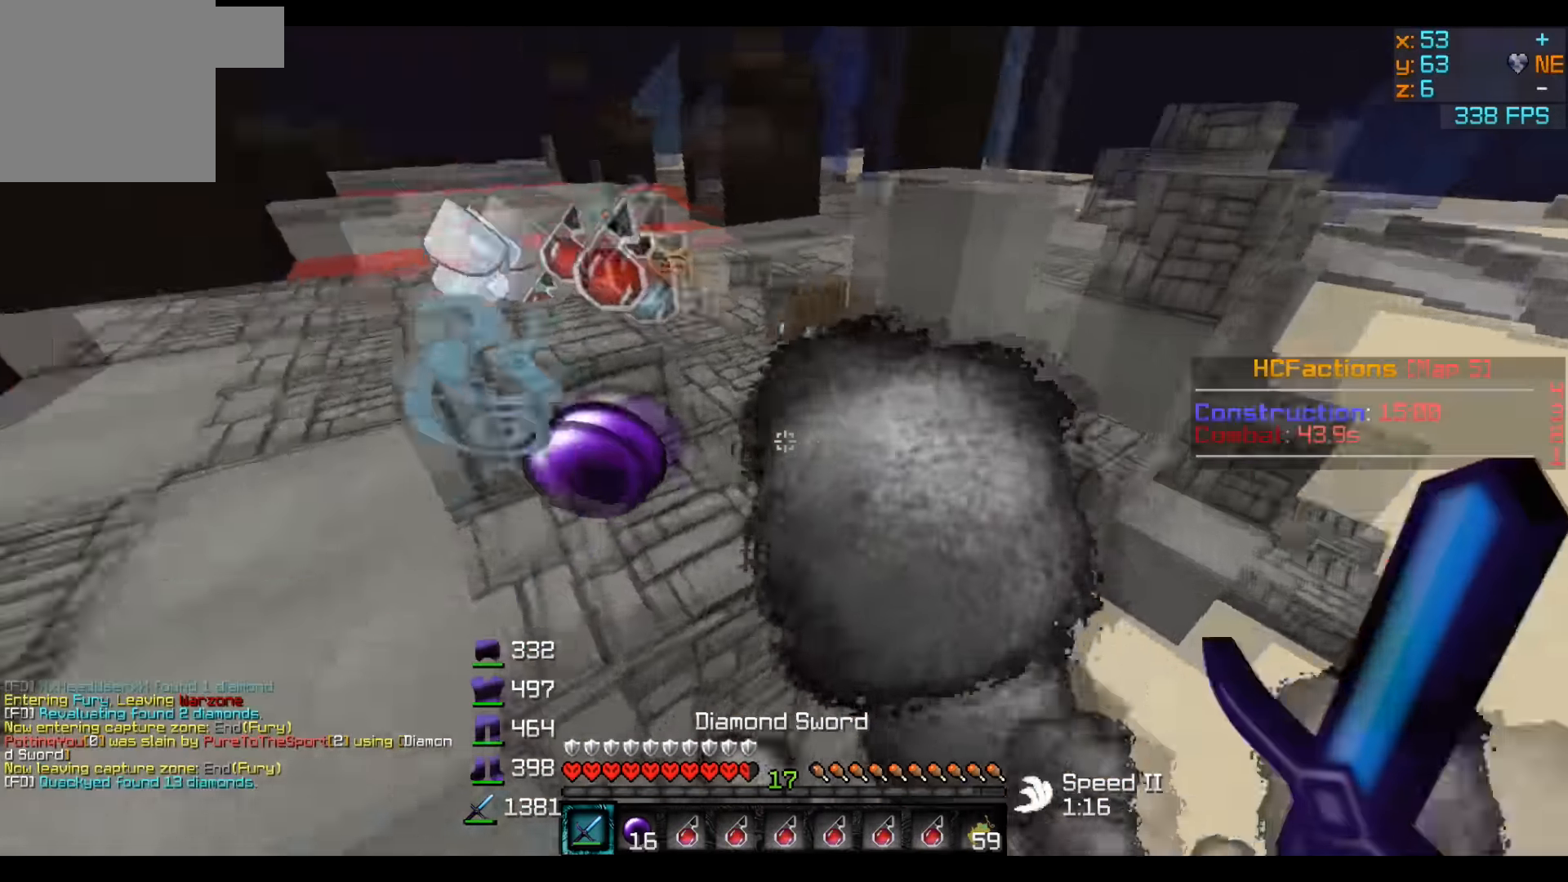
{"keys": ["d", "w"], "events": [[400, "w", "down"], [450, "d", "down"]]}
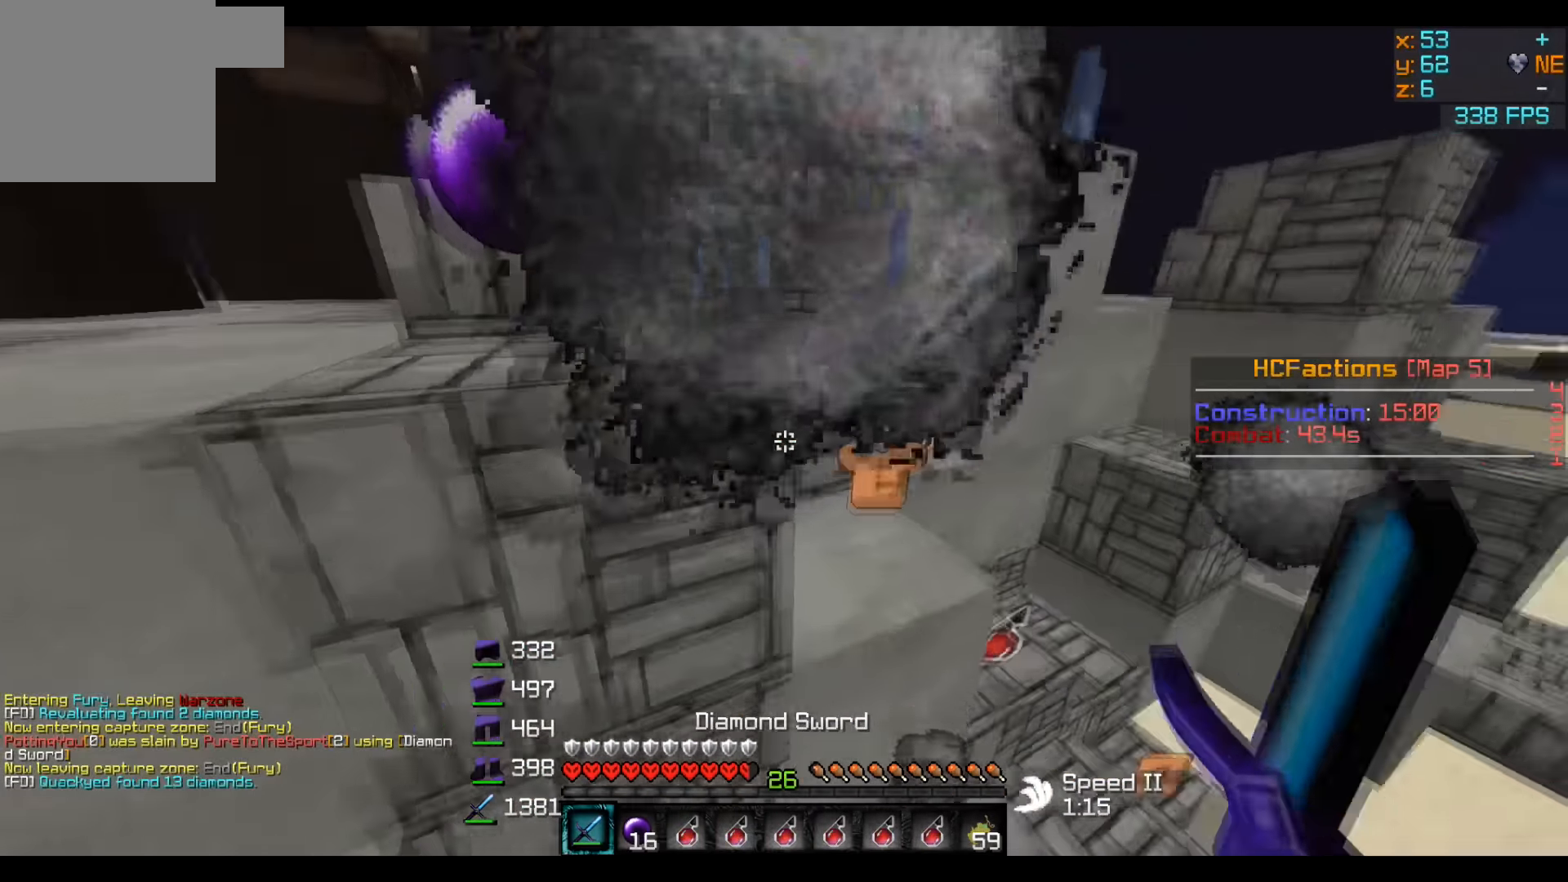
{"keys": ["a", "w"], "events": [[100, "a", "down"], [100, "d", "up"], [150, "a", "up"], [200, "d", "down"], [250, "a", "down"], [266, "d", "up"]]}
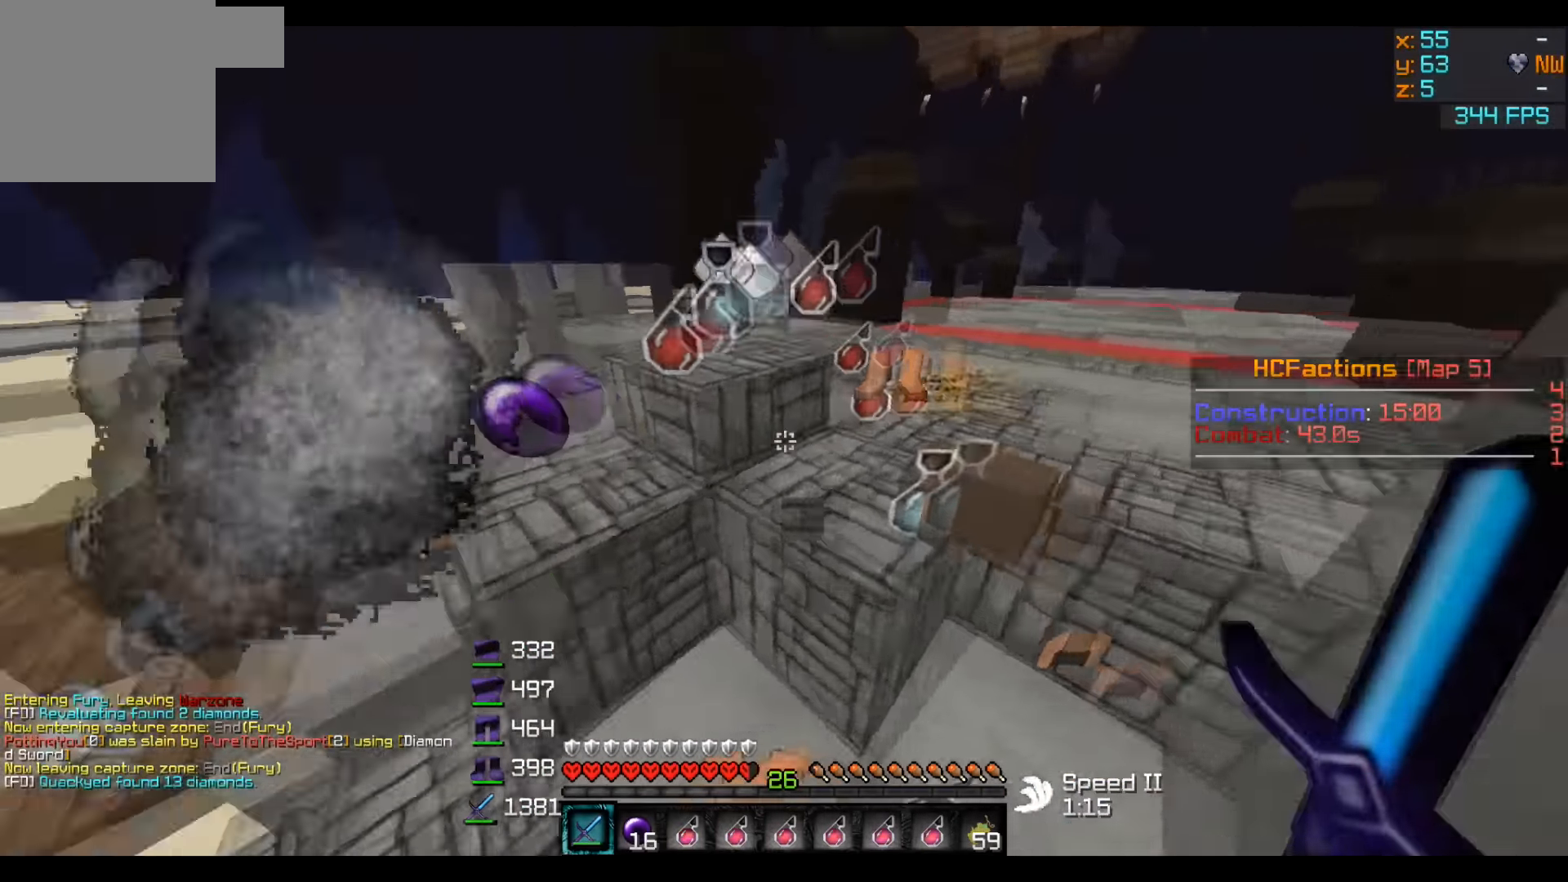
{"keys": ["d"], "events": [[100, "a", "up"], [200, "w", "up"], [250, "d", "down"]]}